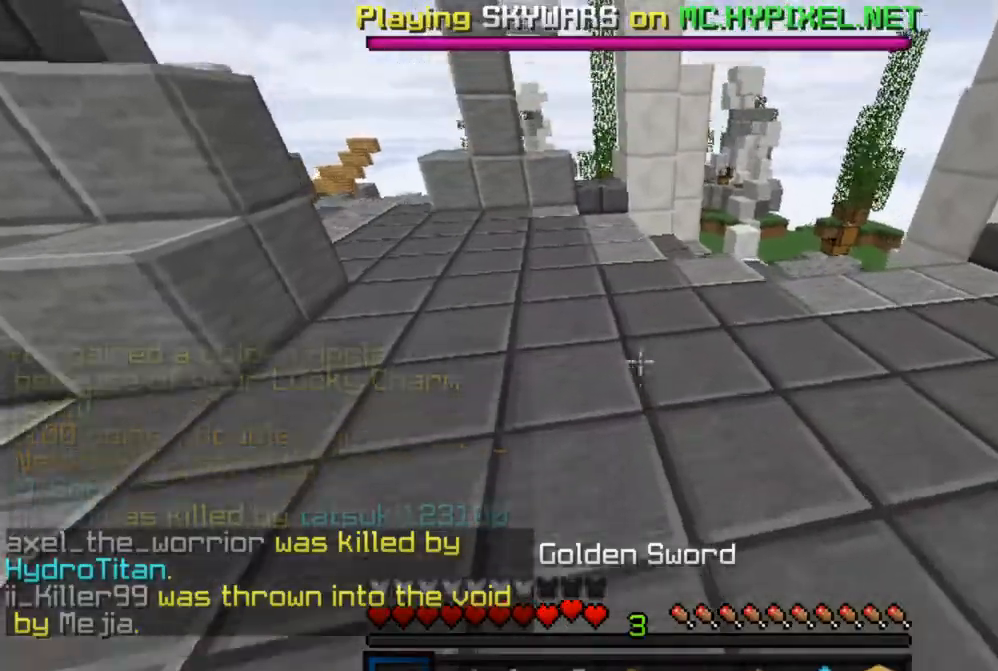
Gameplay with keyboard and mouse; each line is a JSON object with the keys and mouse buttons held at the frame after it. "events" lists presses ("down") and releases ("up") of "a", "d", "s", "w", "mouse_left" and "mouse_right" between this image and that frame as [ms after this image, input, new state], when the widget could be followed in between. "mouse_left", "mouse_right" = the "left", "right" buttons of the "mouse" list. No other keys are recorded. Fast repeated clicks can show as one long hold. Mouse movement is not recorded.
{"keys": ["d", "w"], "mouse": [], "events": [[150, "d", "down"]]}
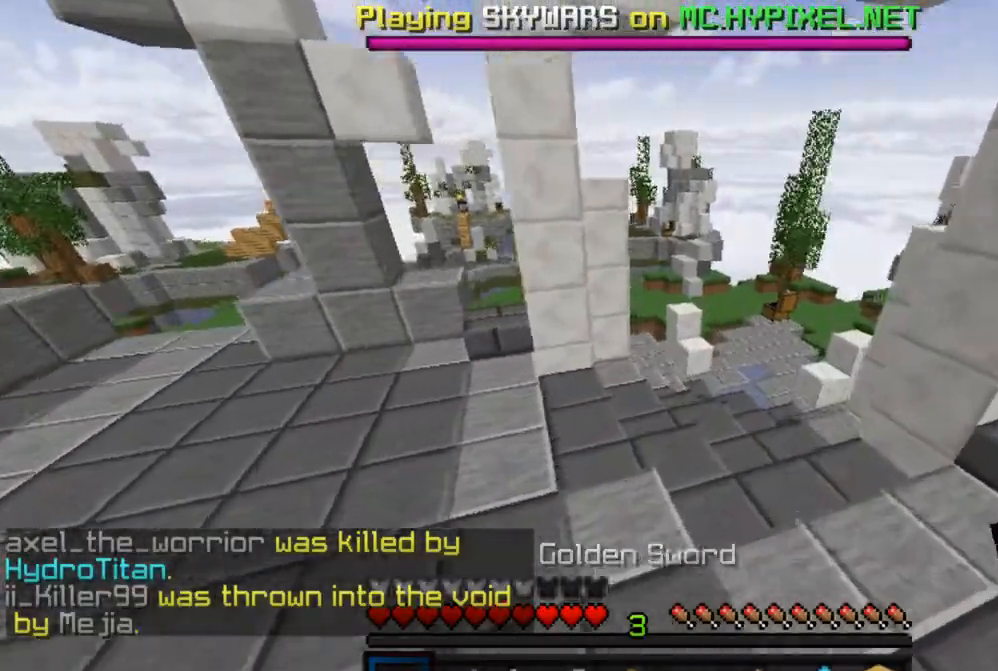
{"keys": ["d", "w"], "mouse": [], "events": [[117, "d", "up"], [300, "d", "down"]]}
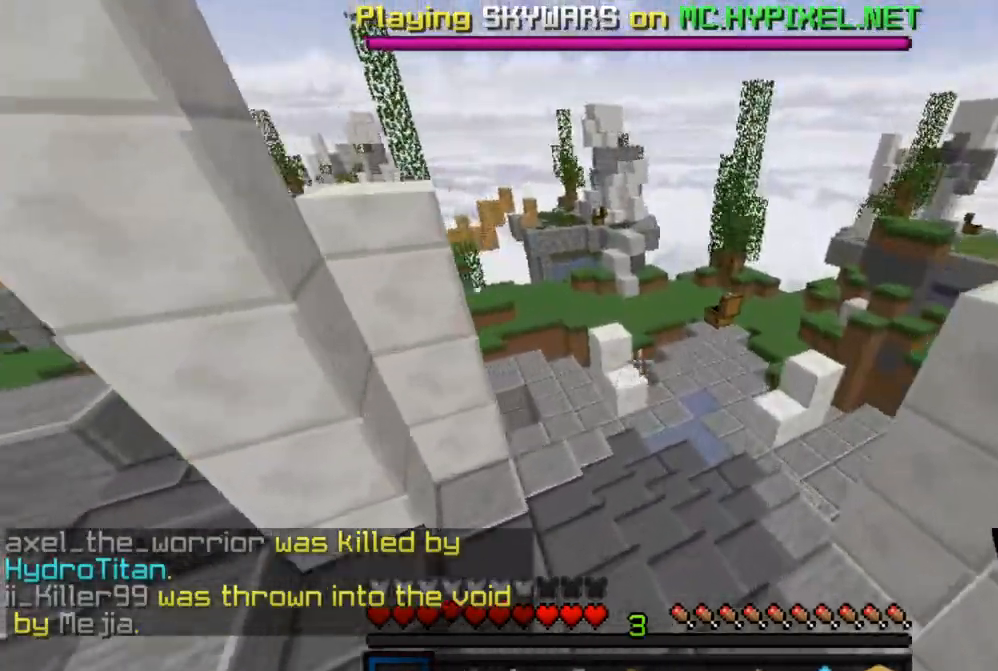
{"keys": ["w"], "mouse": [], "events": [[200, "d", "up"]]}
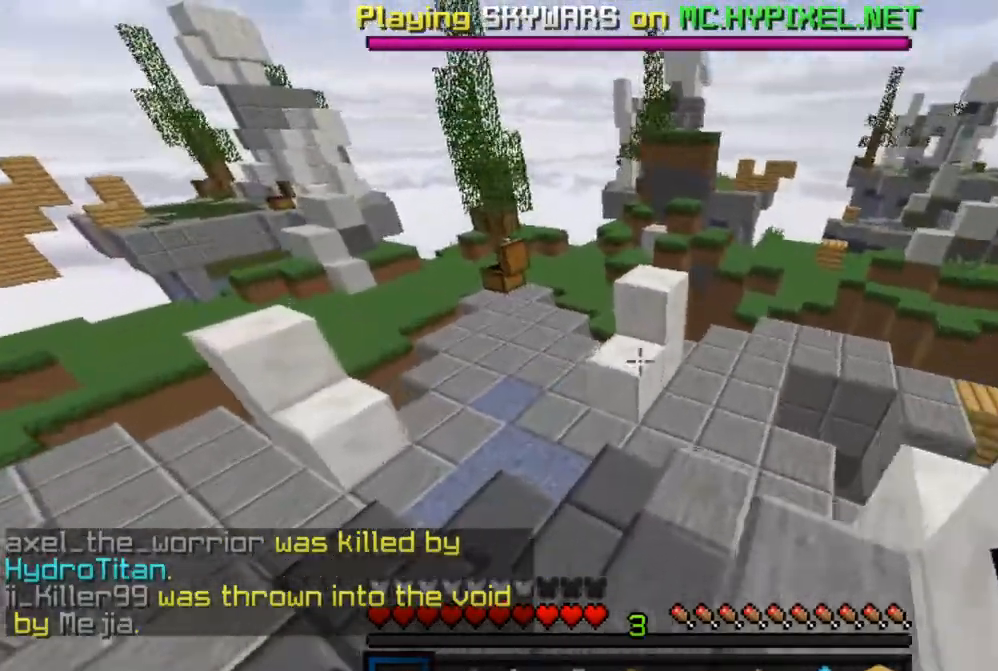
{"keys": ["w"], "mouse": [], "events": []}
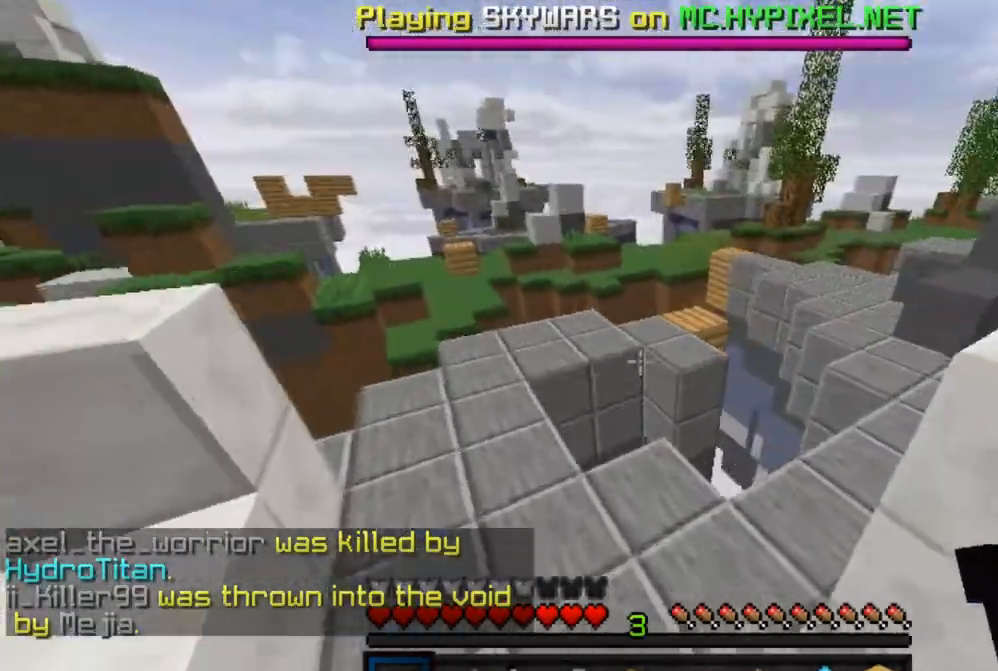
{"keys": ["a", "w"], "mouse": [], "events": [[33, "a", "down"]]}
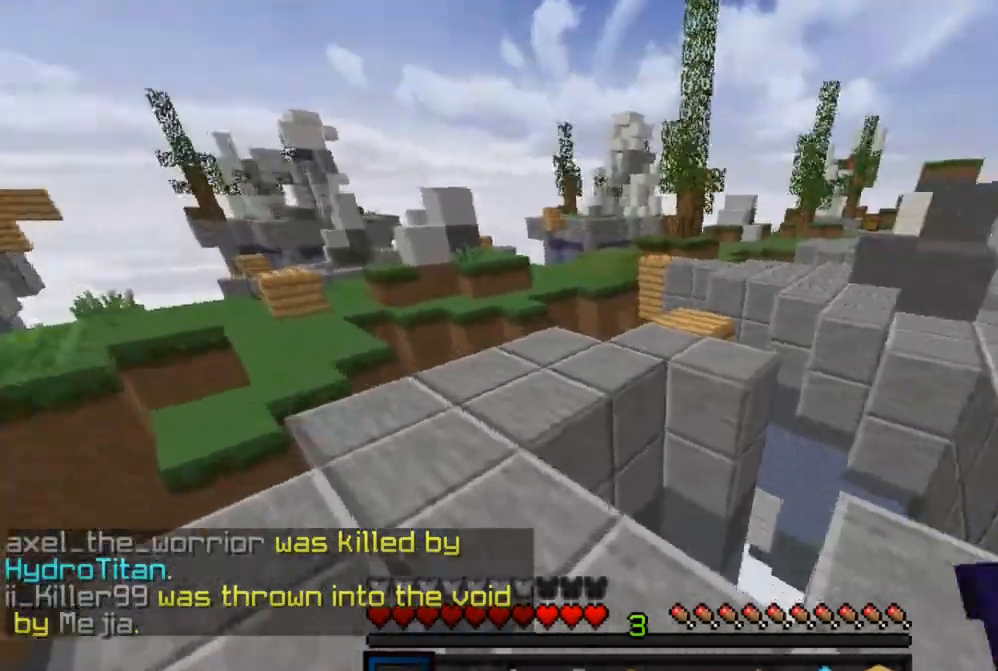
{"keys": ["w"], "mouse": [], "events": [[417, "a", "up"]]}
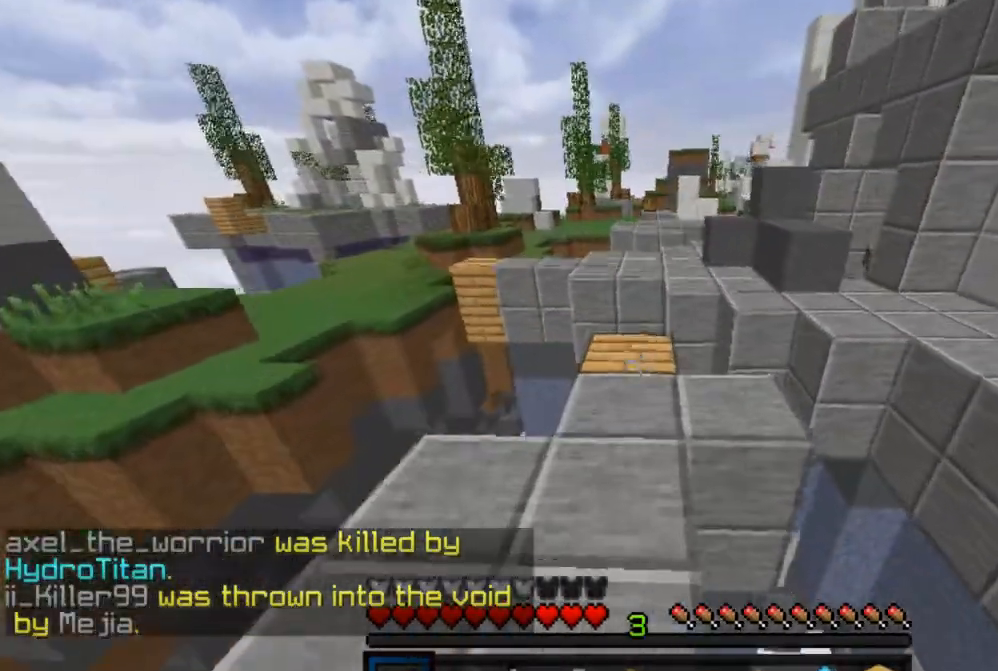
{"keys": ["w"], "mouse": [], "events": []}
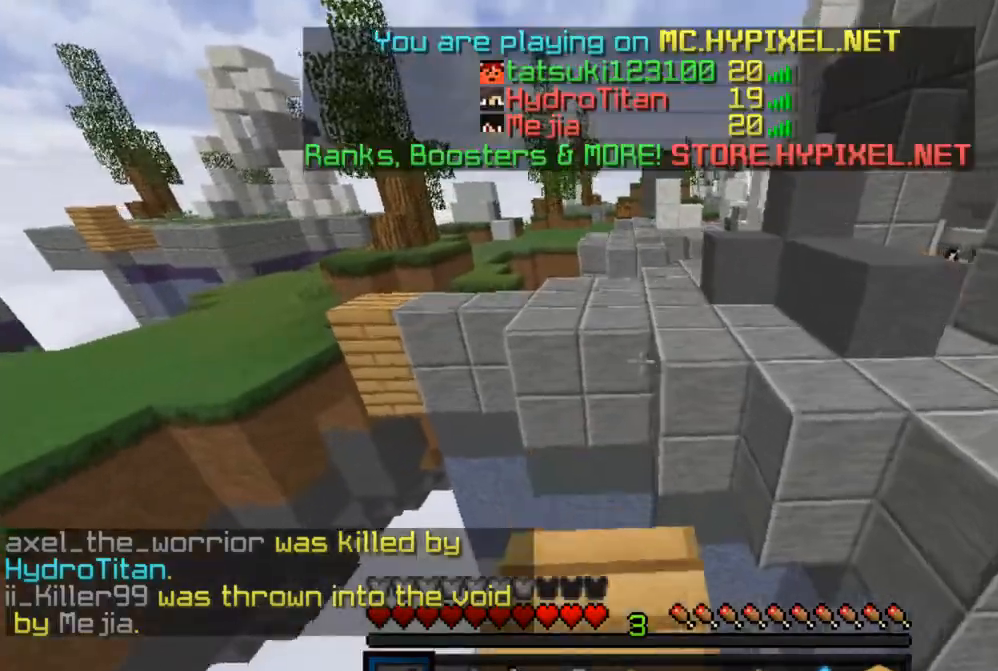
{"keys": ["d", "w"], "mouse": [], "events": [[250, "d", "down"]]}
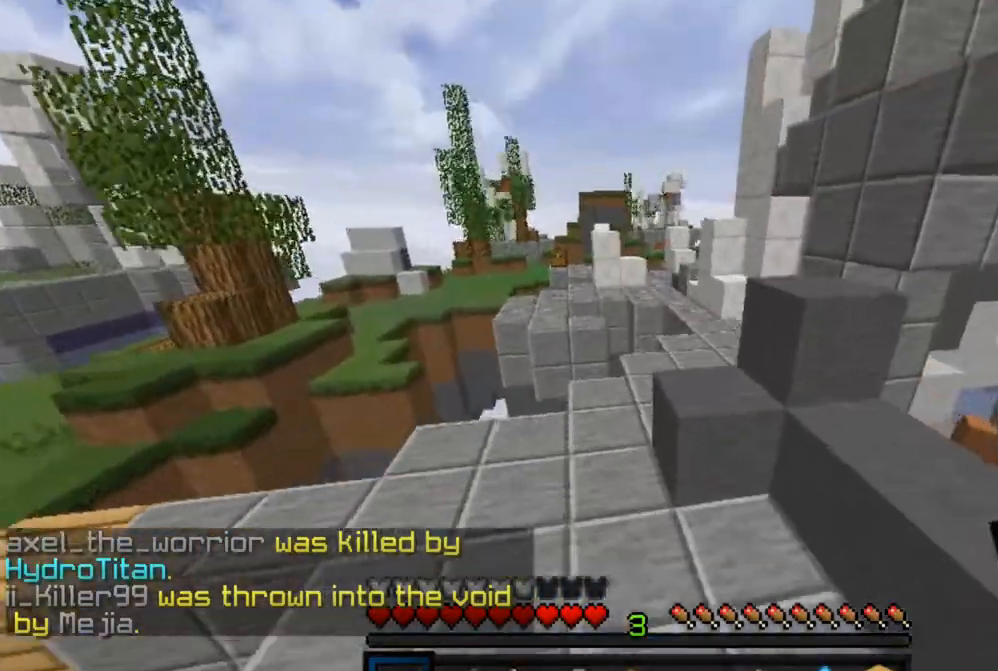
{"keys": ["d", "w"], "mouse": [], "events": [[33, "d", "up"], [117, "a", "down"], [400, "d", "down"], [467, "a", "up"]]}
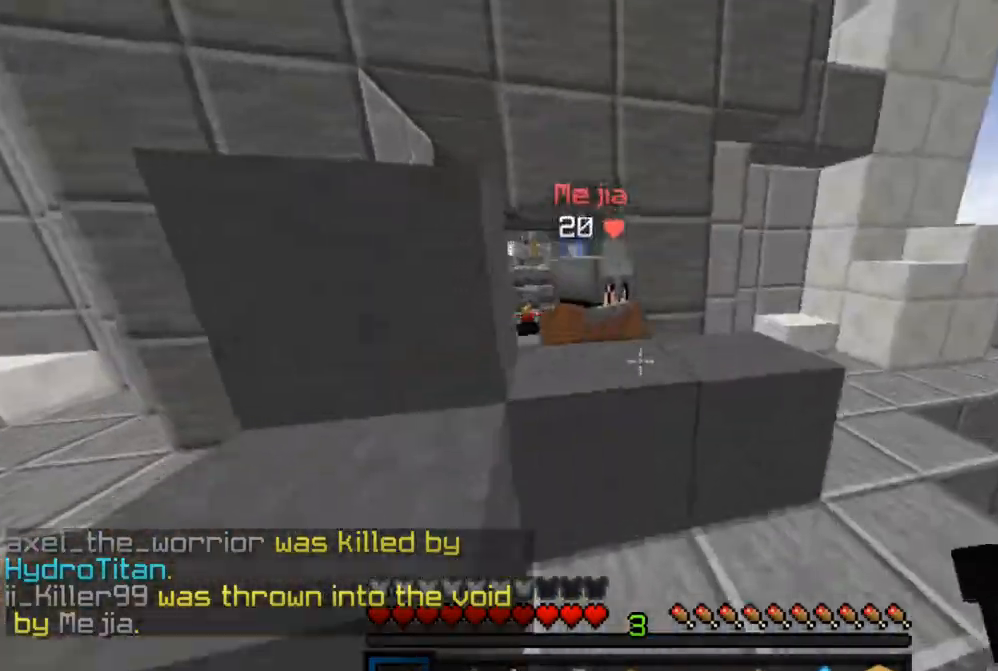
{"keys": ["a", "w"], "mouse": ["left"], "events": [[167, "d", "up"], [217, "a", "down"], [233, "mouse_left", "down"]]}
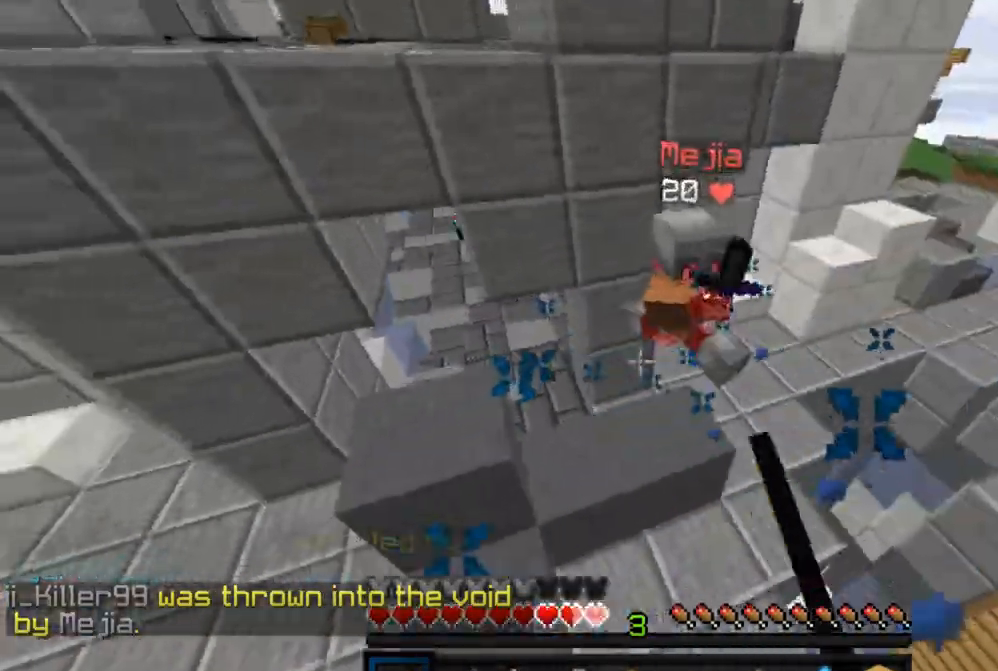
{"keys": ["w"], "mouse": ["left"], "events": [[133, "a", "up"], [167, "mouse_left", "up"], [233, "mouse_left", "down"]]}
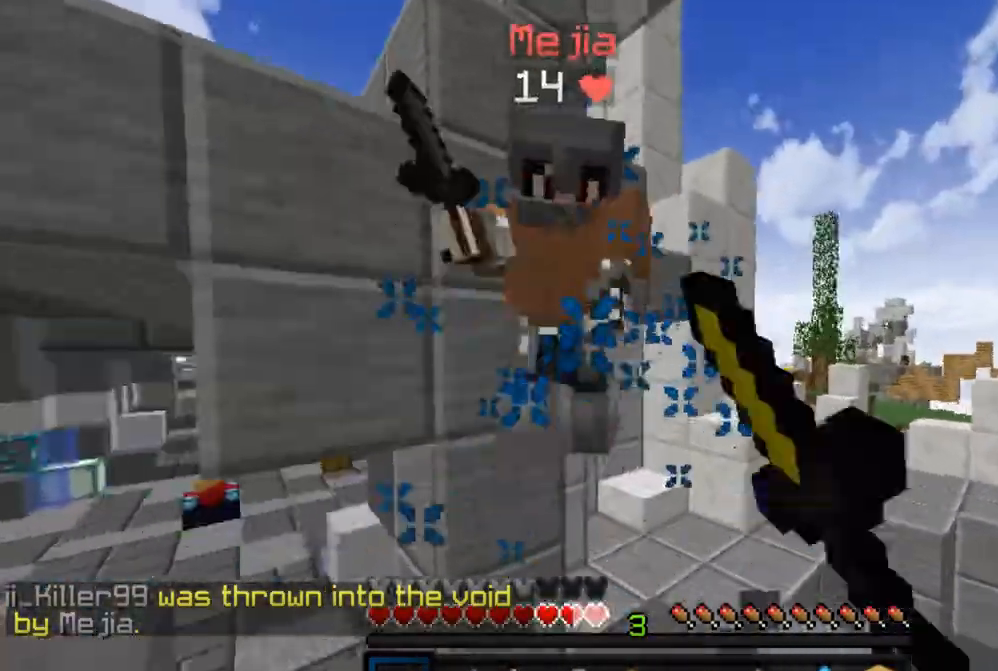
{"keys": ["a", "w"], "mouse": ["left"], "events": [[33, "mouse_left", "up"], [50, "mouse_left", "down"], [117, "mouse_left", "up"], [150, "a", "down"], [150, "mouse_left", "down"], [350, "a", "up"], [450, "a", "down"]]}
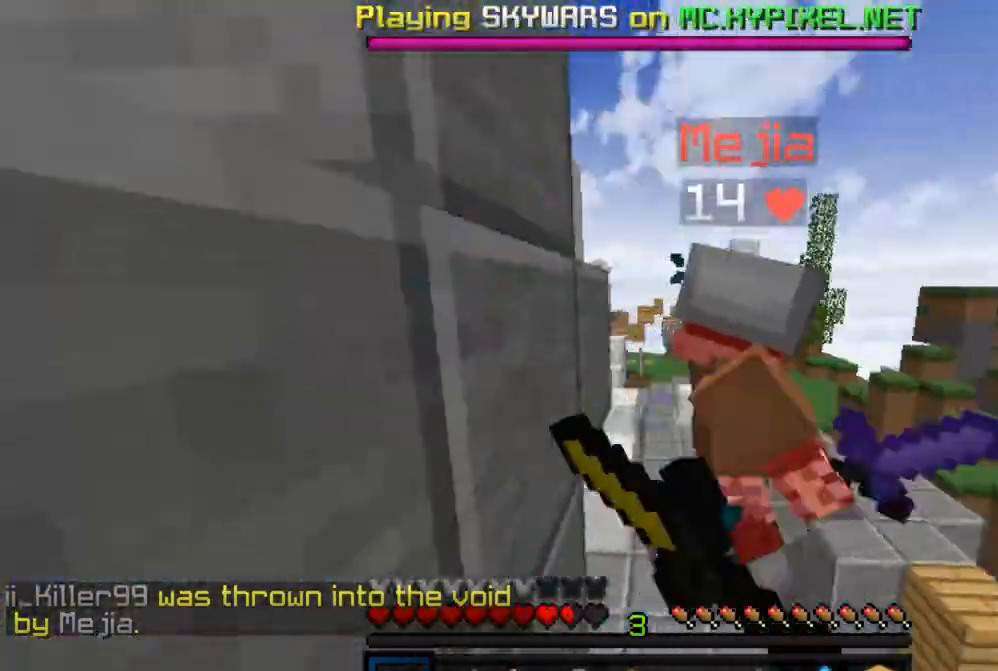
{"keys": ["a", "w"], "mouse": ["left"], "events": [[167, "a", "up"], [250, "a", "down"], [433, "mouse_left", "up"], [467, "mouse_left", "down"]]}
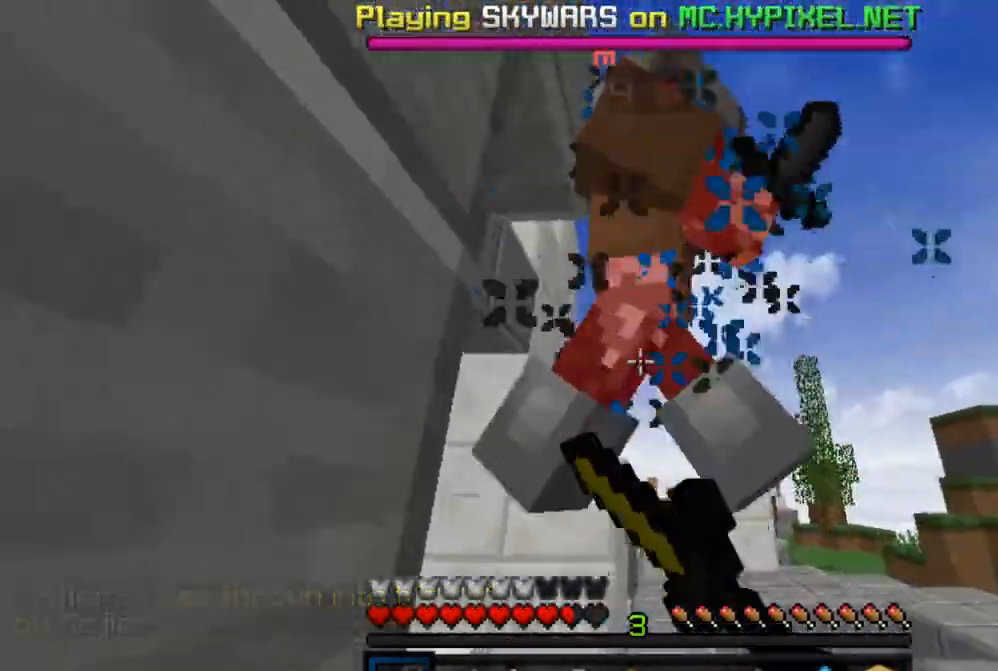
{"keys": ["s"], "mouse": ["left"], "events": [[133, "a", "up"], [150, "mouse_left", "up"], [150, "w", "up"], [183, "mouse_left", "down"], [200, "w", "down"], [283, "mouse_left", "up"], [317, "mouse_left", "down"], [417, "s", "down"], [433, "w", "up"]]}
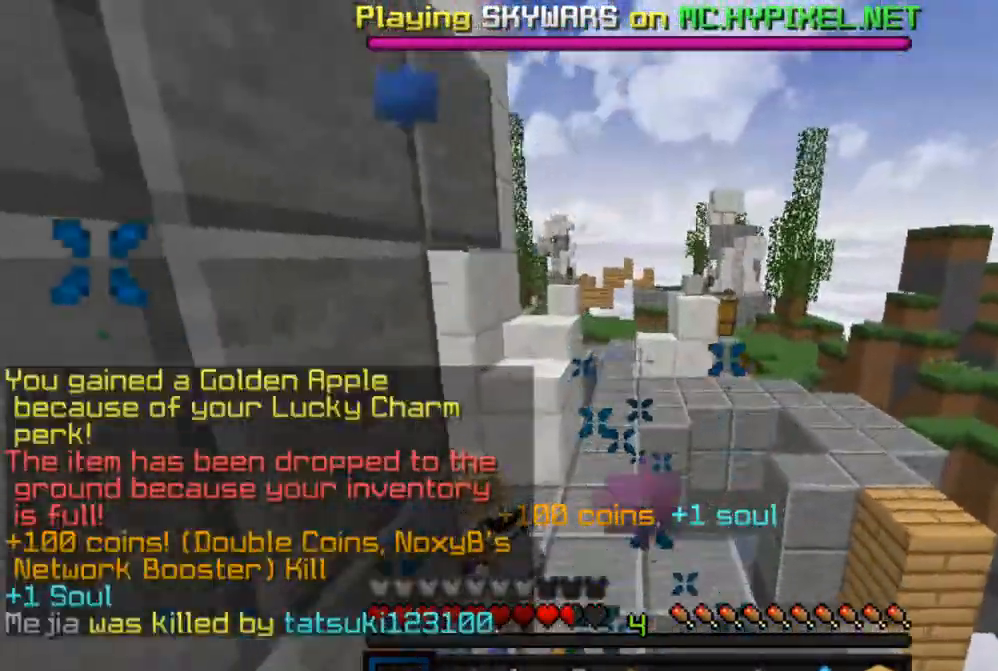
{"keys": ["a", "w"], "mouse": [], "events": [[67, "a", "down"], [167, "s", "up"], [217, "mouse_left", "up"], [217, "w", "down"], [267, "a", "up"], [450, "a", "down"]]}
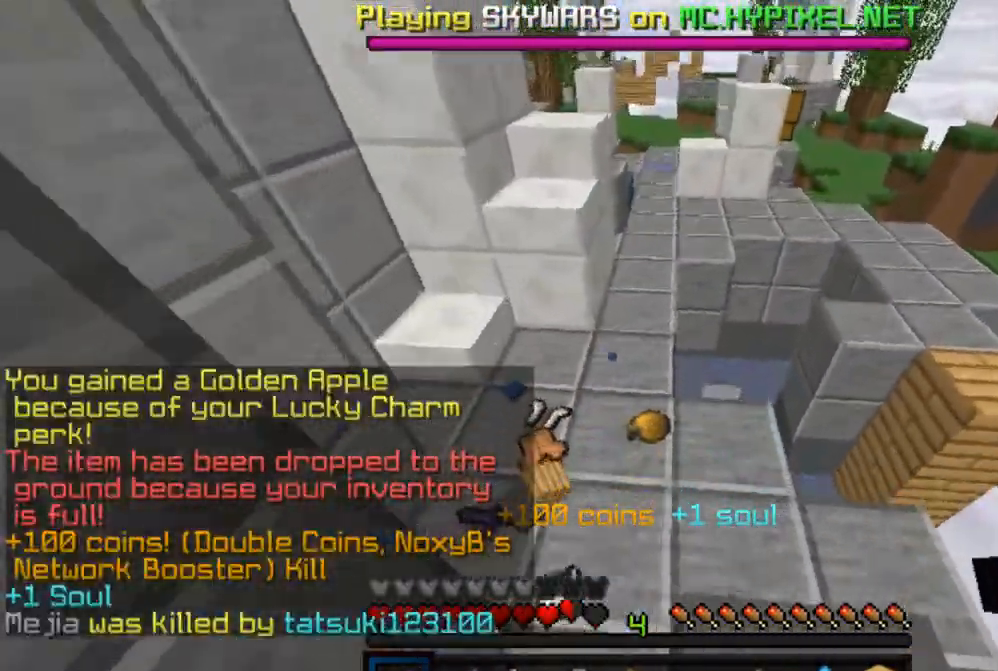
{"keys": ["a", "s"], "mouse": [], "events": [[200, "d", "down"], [233, "a", "up"], [350, "a", "down"], [367, "d", "up"], [383, "w", "up"], [450, "s", "down"]]}
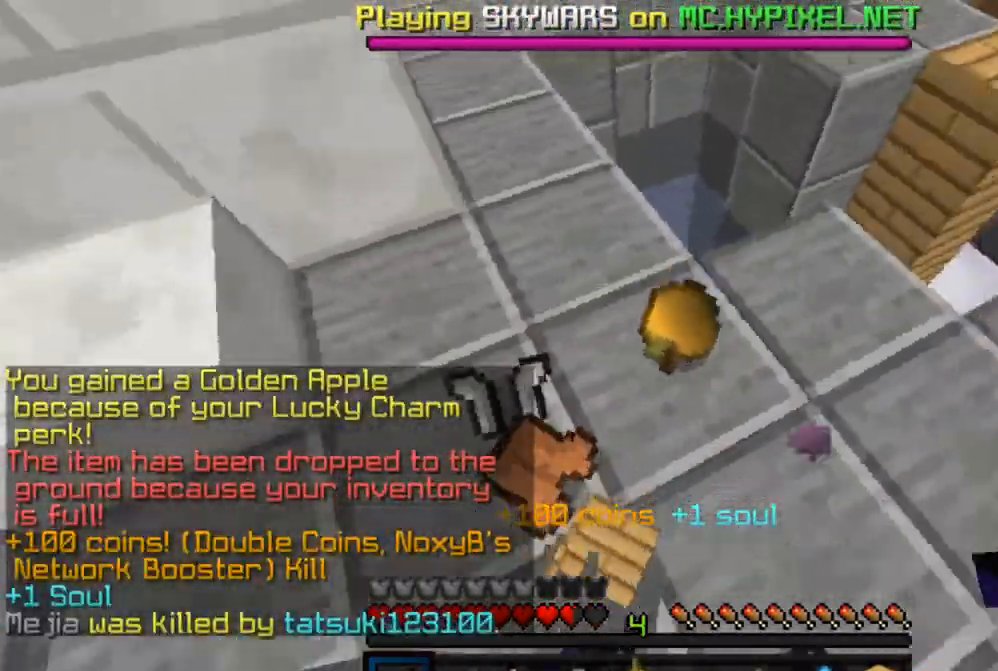
{"keys": ["a", "d", "w"], "mouse": [], "events": [[333, "s", "up"], [400, "w", "down"], [500, "d", "down"]]}
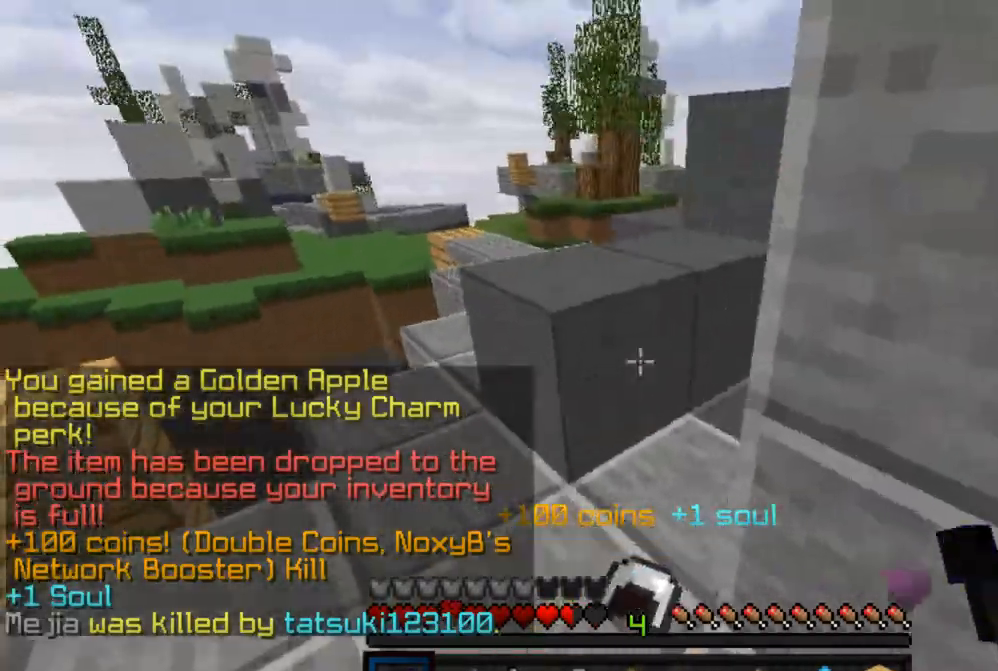
{"keys": ["d", "w"], "mouse": [], "events": [[83, "a", "up"], [200, "d", "up"], [250, "a", "down"], [450, "d", "down"], [467, "a", "up"]]}
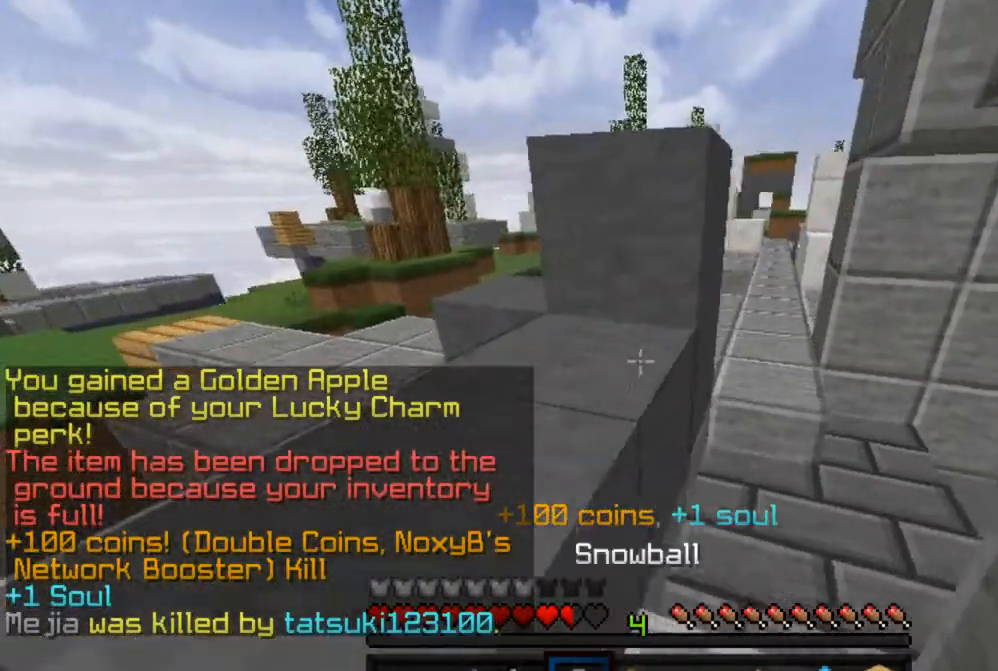
{"keys": ["a", "w"], "mouse": ["right"], "events": [[217, "d", "up"], [350, "d", "down"], [450, "a", "down"], [483, "d", "up"], [500, "mouse_right", "down"]]}
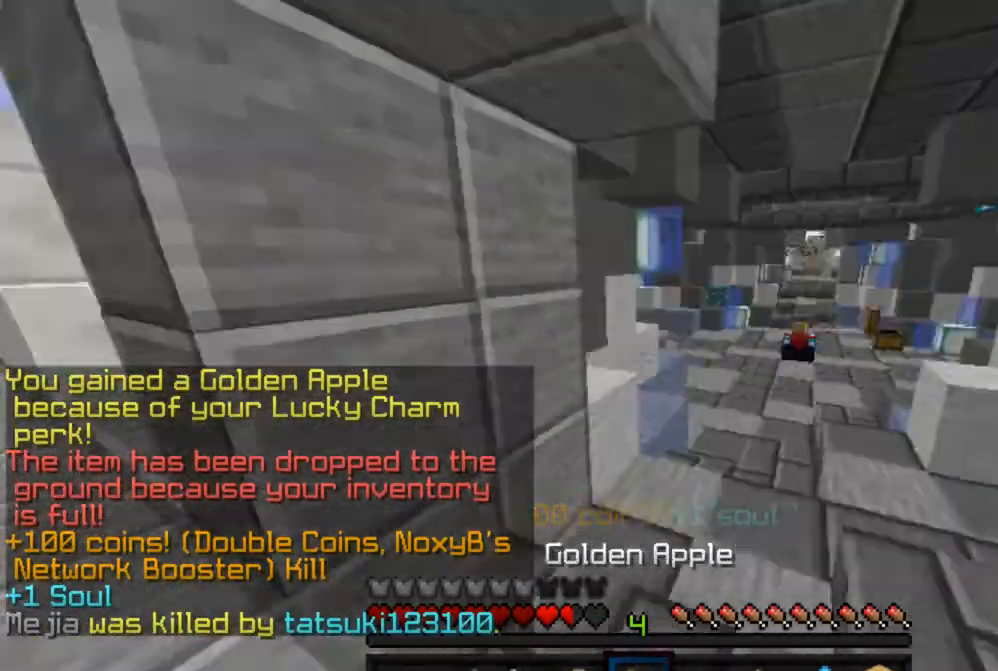
{"keys": ["d", "w"], "mouse": ["right"], "events": [[50, "d", "down"], [133, "a", "up"], [217, "d", "up"], [400, "d", "down"]]}
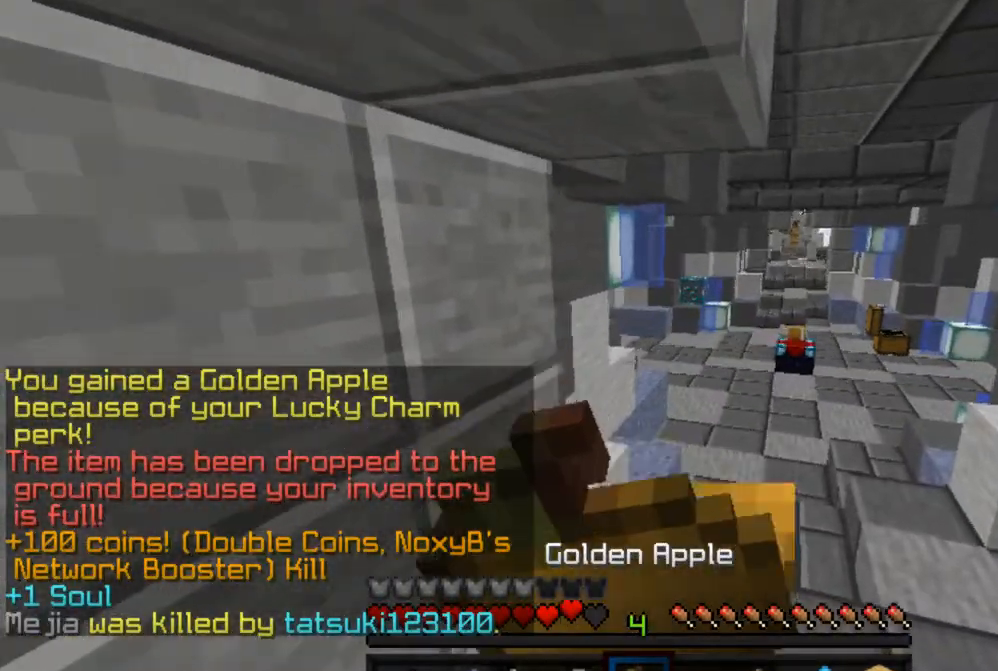
{"keys": ["d", "w"], "mouse": ["left", "right"], "events": [[233, "mouse_left", "down"]]}
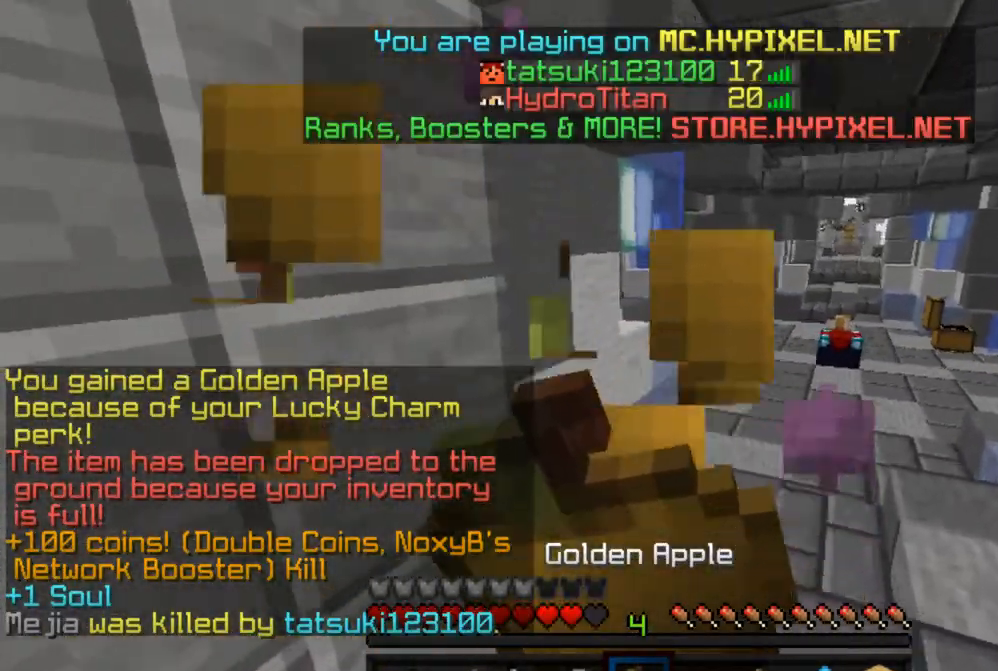
{"keys": ["a", "w"], "mouse": ["right"], "events": [[183, "mouse_left", "up"], [200, "a", "down"], [200, "mouse_left", "down"], [300, "d", "up"], [500, "mouse_left", "up"]]}
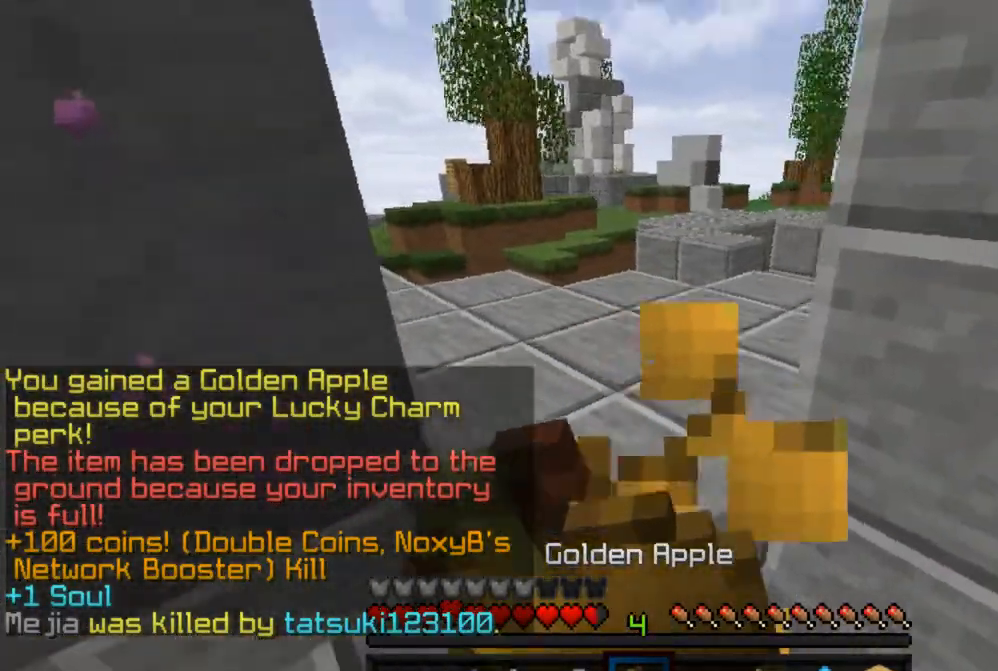
{"keys": ["w"], "mouse": [], "events": [[50, "mouse_left", "down"], [100, "a", "up"], [300, "mouse_right", "up"], [317, "mouse_left", "up"]]}
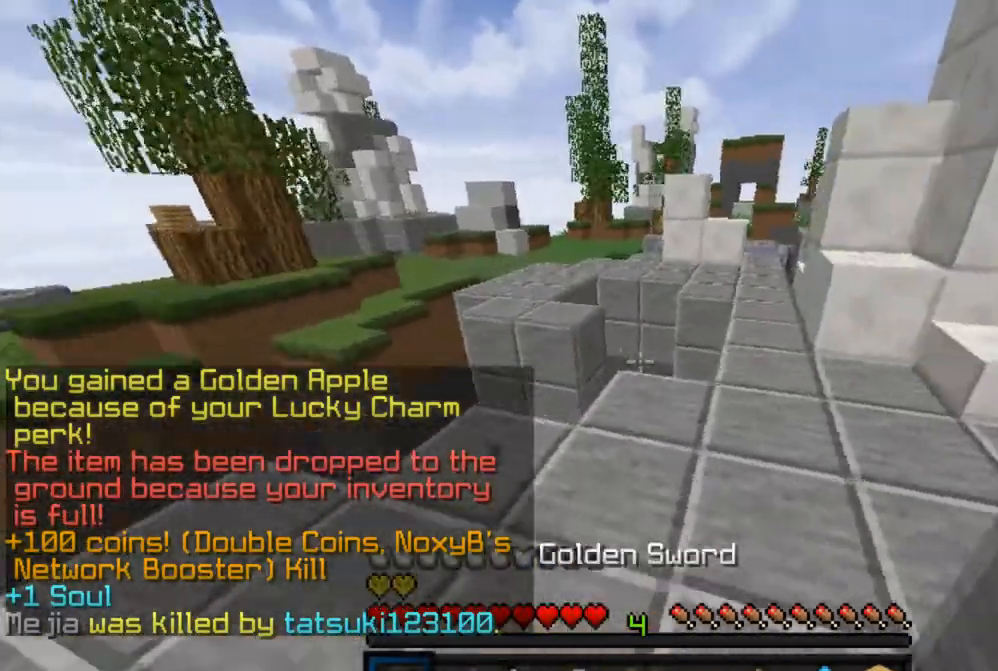
{"keys": ["d", "w"], "mouse": [], "events": [[100, "d", "down"], [283, "d", "up"], [350, "d", "down"]]}
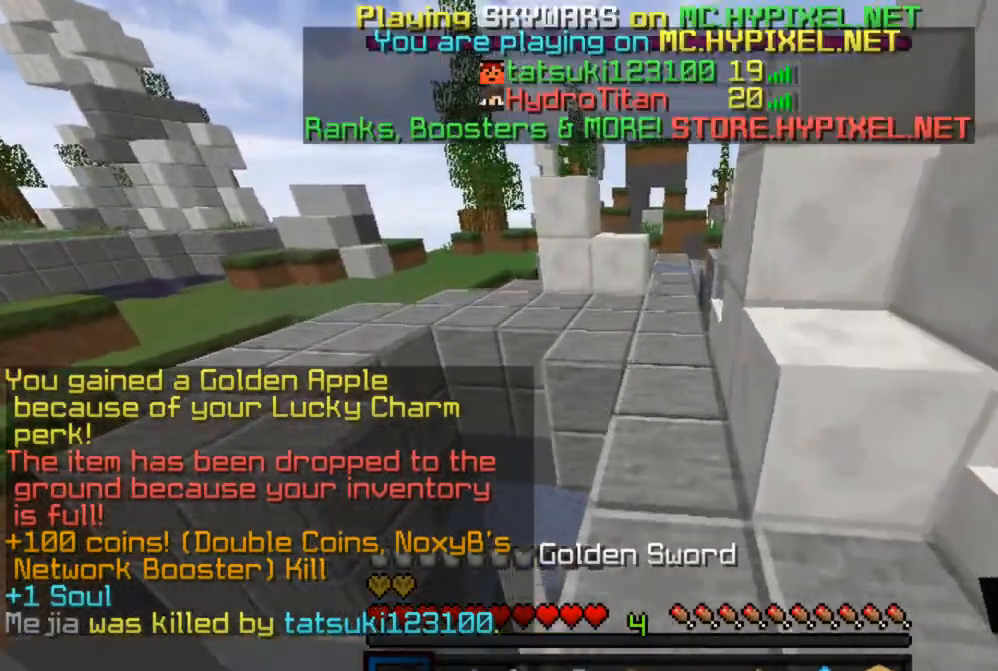
{"keys": ["w"], "mouse": [], "events": [[17, "d", "up"]]}